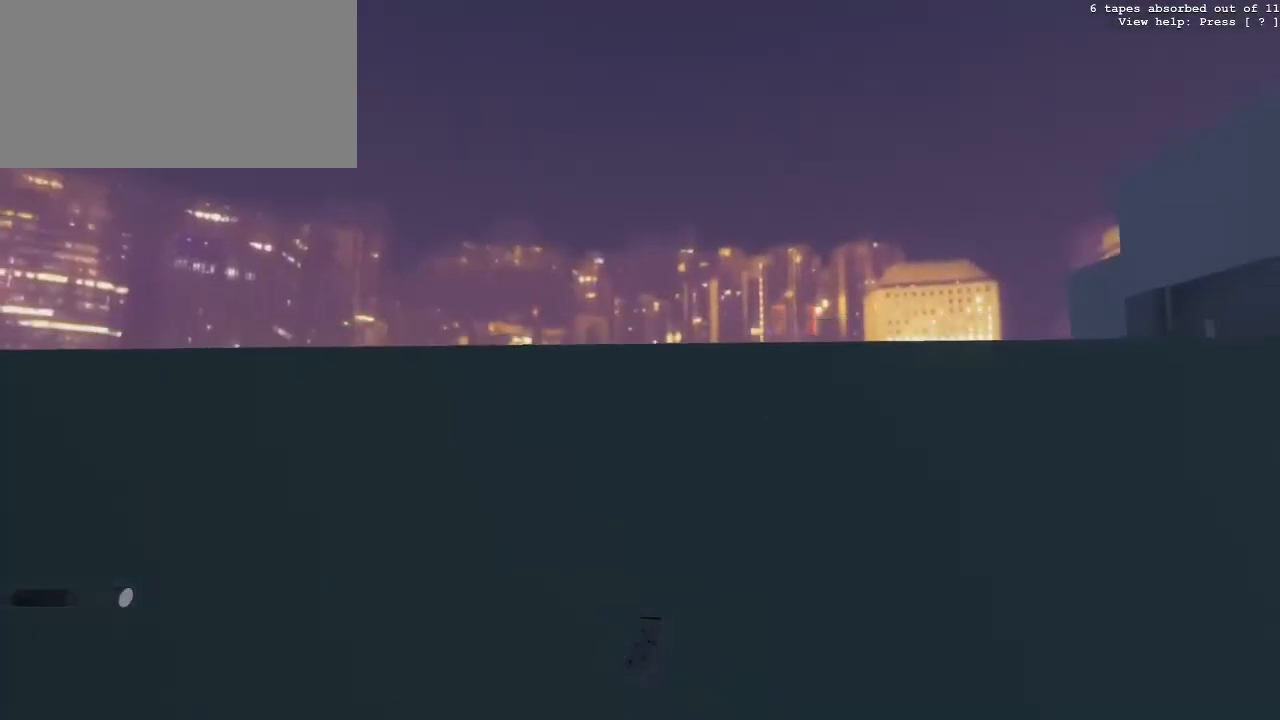
Gameplay with keyboard and mouse; each line is a JSON object with the keys and mouse buttons held at the frame after it. "events" lists presses ("down") and releases ("up") of "0", "1", "2", "3", "4", "5", "6", "7", "8", "9", "a", "c", "d", "e", "f", "g", "q", "r", "s", "space", "t", "tilde", "v", "w", "x", "z", "mouse_left" and "mouse_right" between this image and that frame as [ms after this image, input, new state], when the widget could be followed in between. "mouse_left", "mouse_right" = the "left", "right" buttons of the "mouse" list. No other keys are recorded. Not read: mouse_move.
{"keys": ["w"], "mouse": [], "events": [[67, "w", "down"], [383, "a", "up"]]}
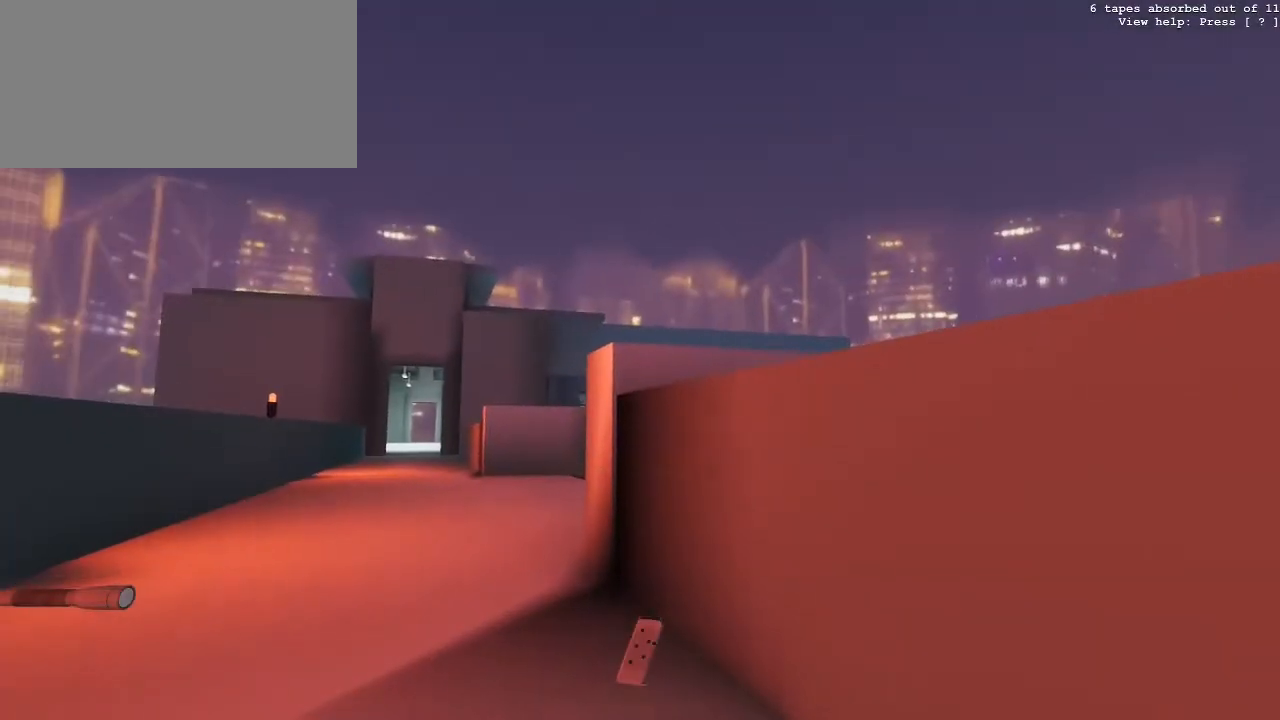
{"keys": ["w"], "mouse": [], "events": []}
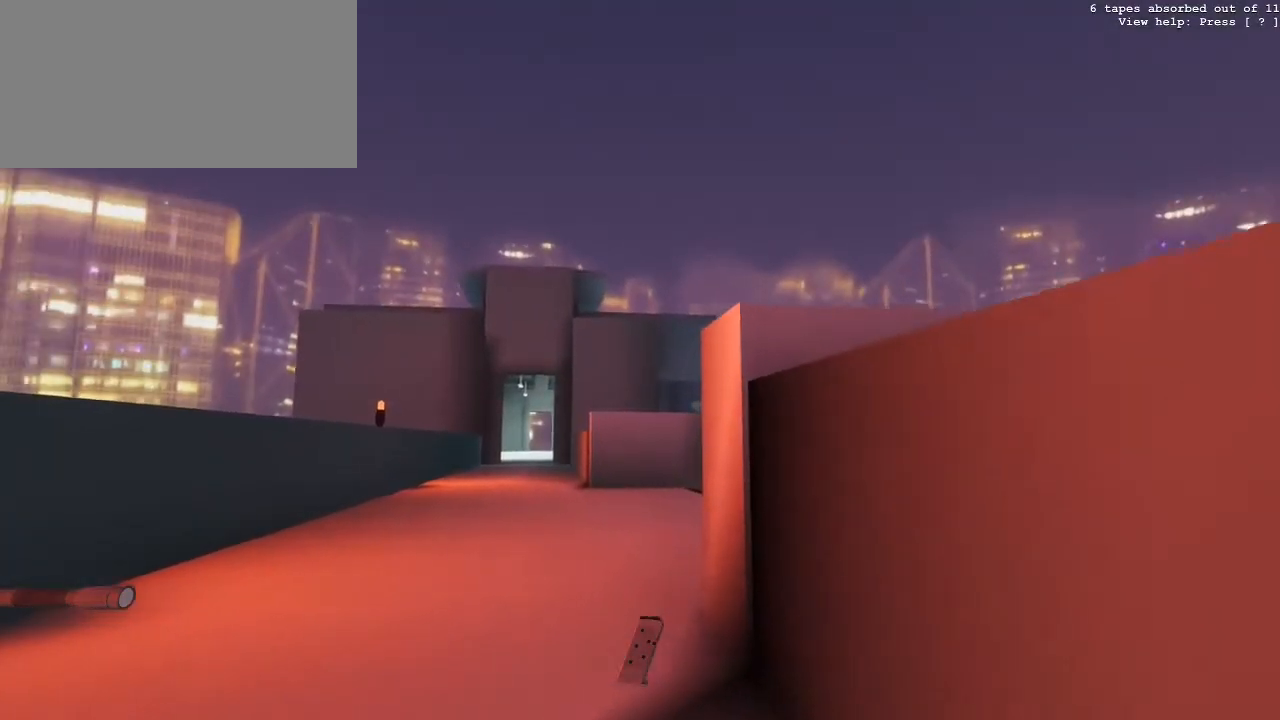
{"keys": ["w"], "mouse": [], "events": [[100, "a", "down"], [333, "a", "up"]]}
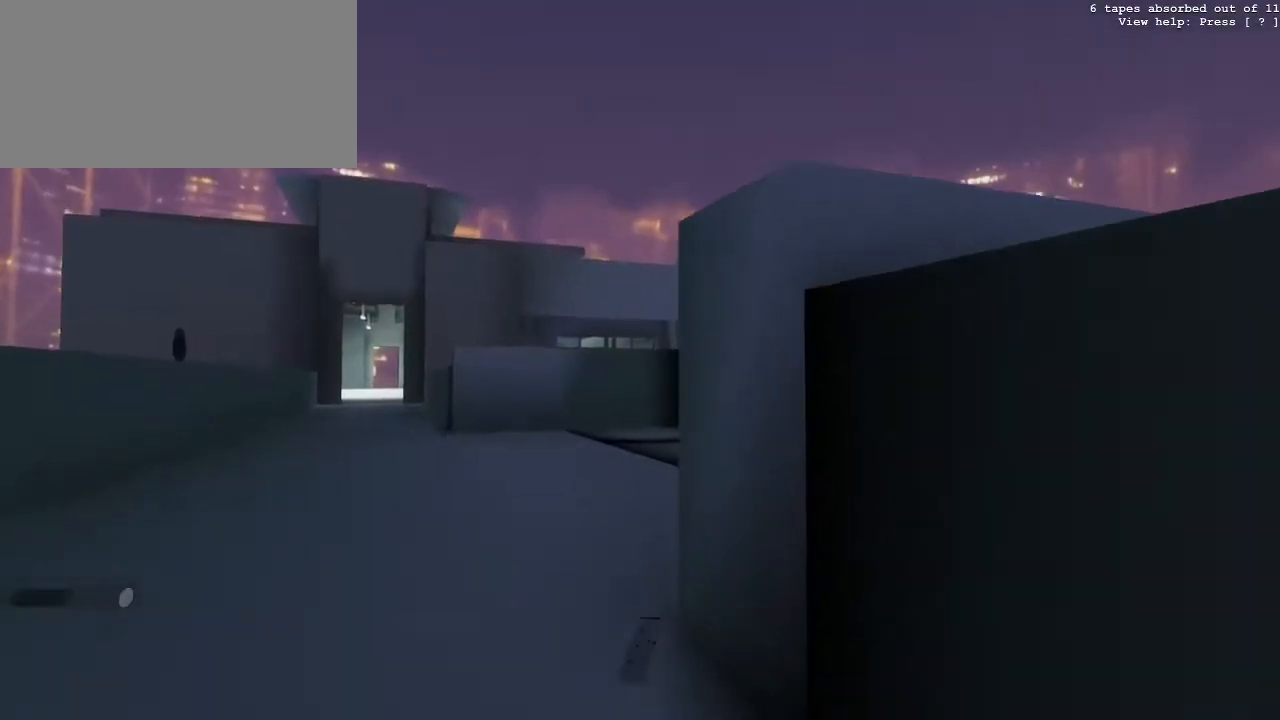
{"keys": ["a", "w"], "mouse": [], "events": [[300, "a", "down"]]}
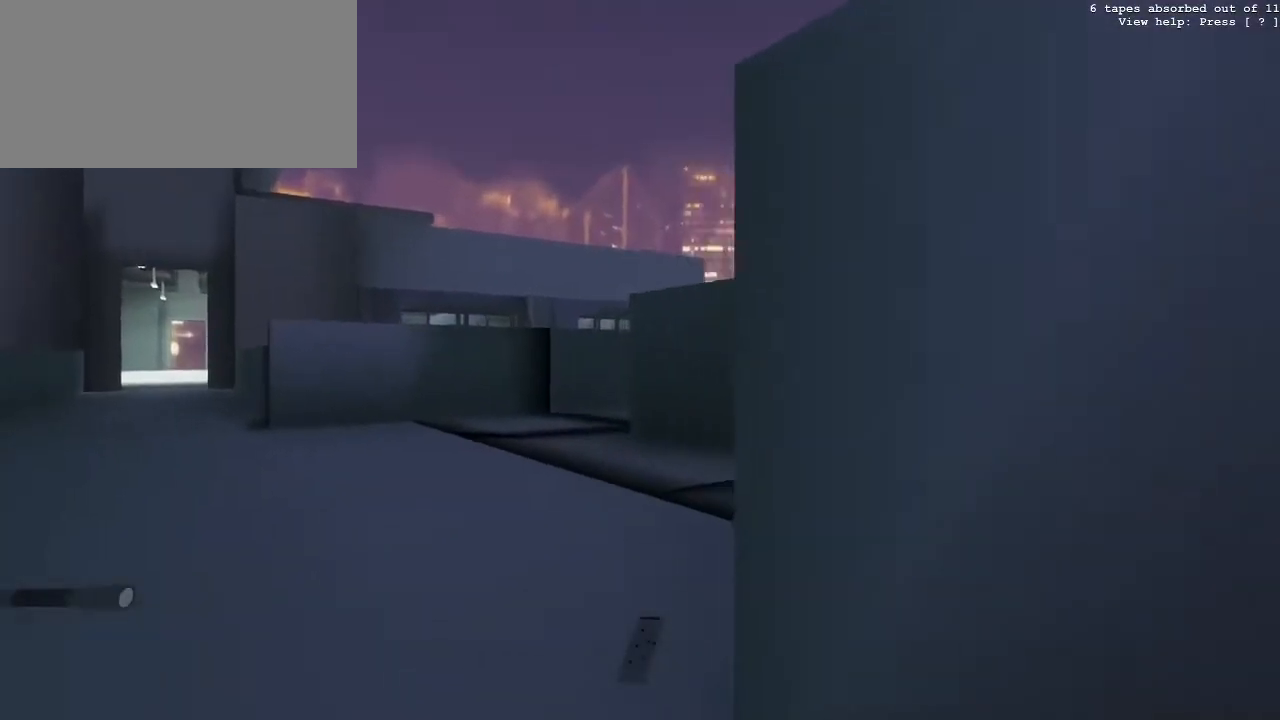
{"keys": ["a"], "mouse": [], "events": [[83, "a", "up"], [167, "w", "up"], [450, "a", "down"]]}
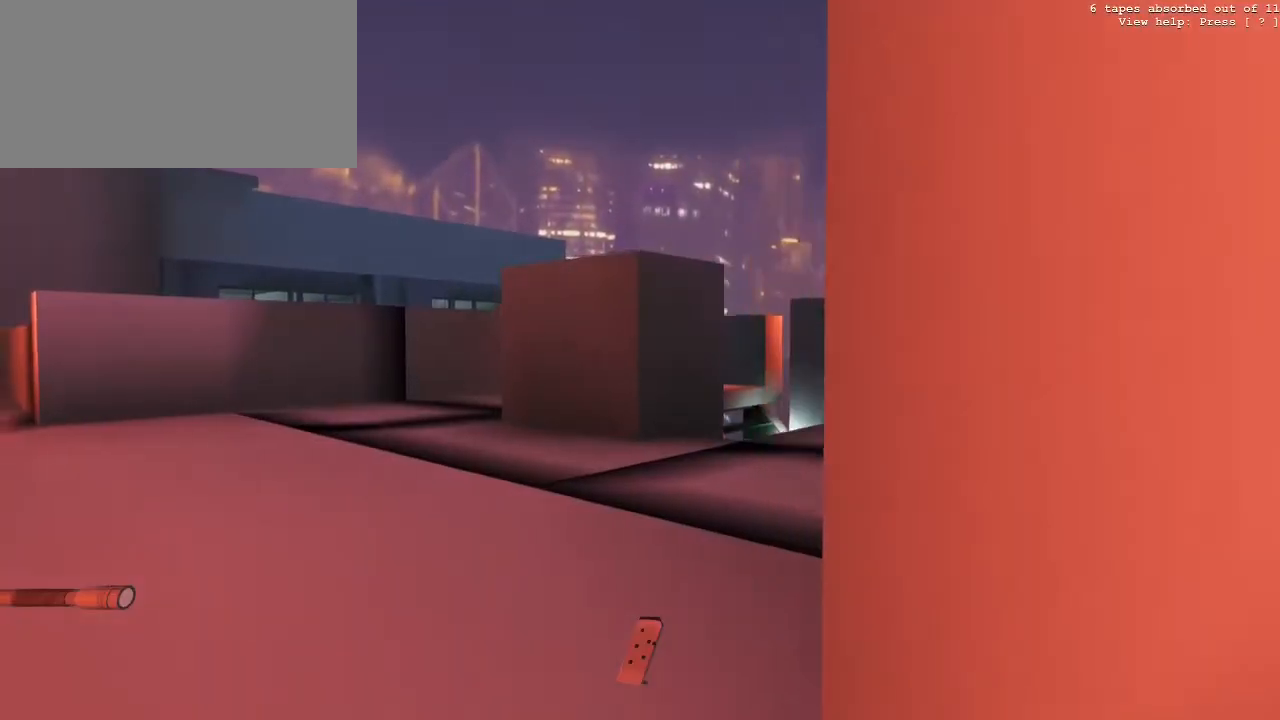
{"keys": [], "mouse": [], "events": [[83, "a", "up"]]}
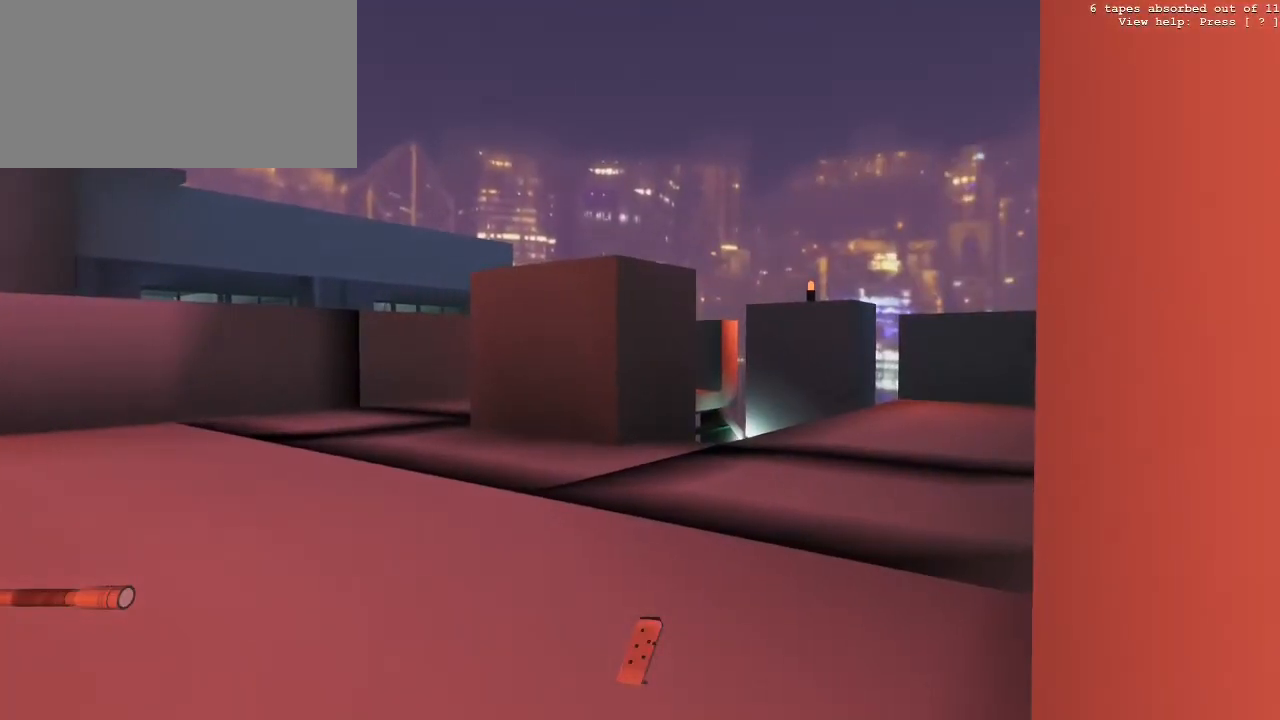
{"keys": ["a"], "mouse": [], "events": [[100, "a", "down"]]}
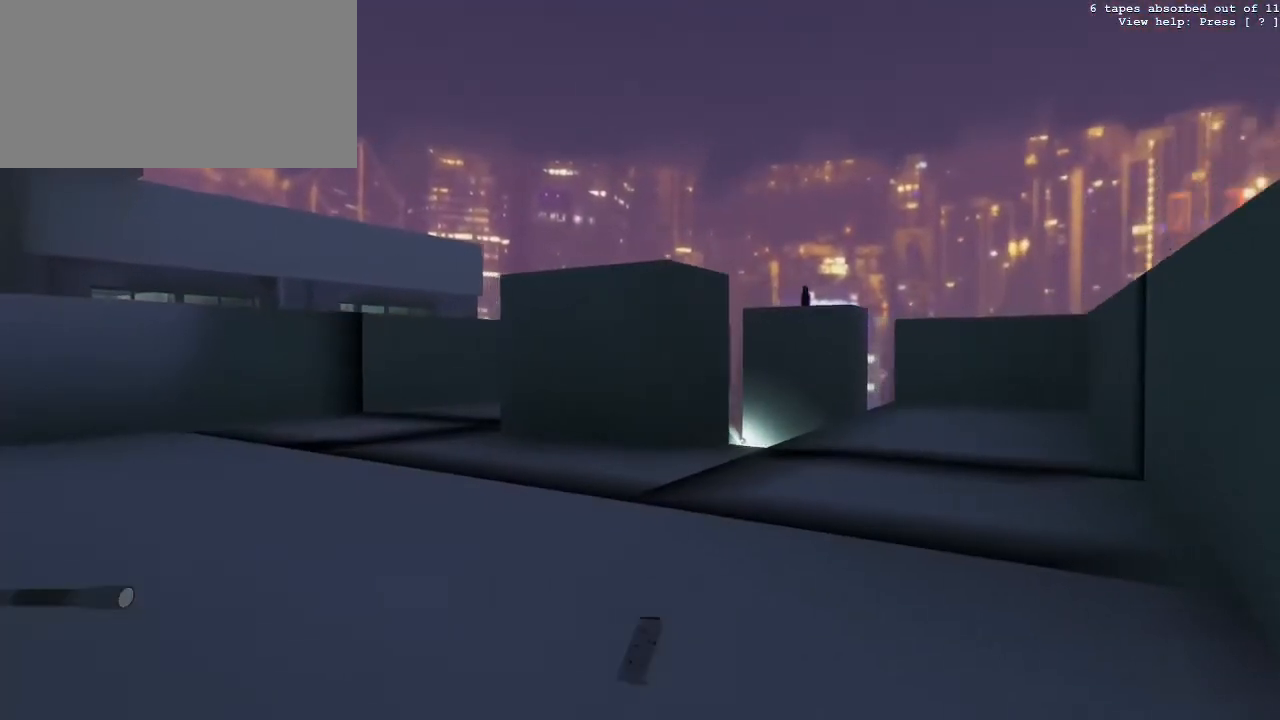
{"keys": ["a"], "mouse": [], "events": []}
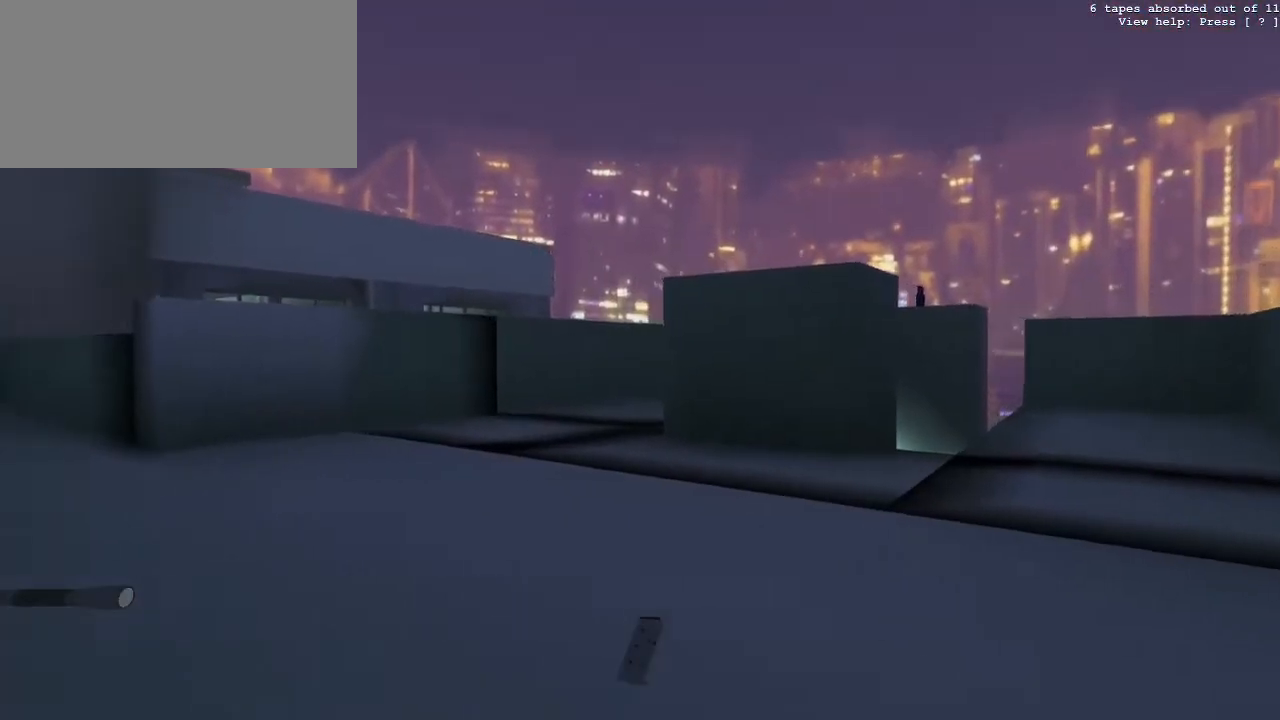
{"keys": ["w"], "mouse": [], "events": [[50, "w", "down"], [417, "a", "up"]]}
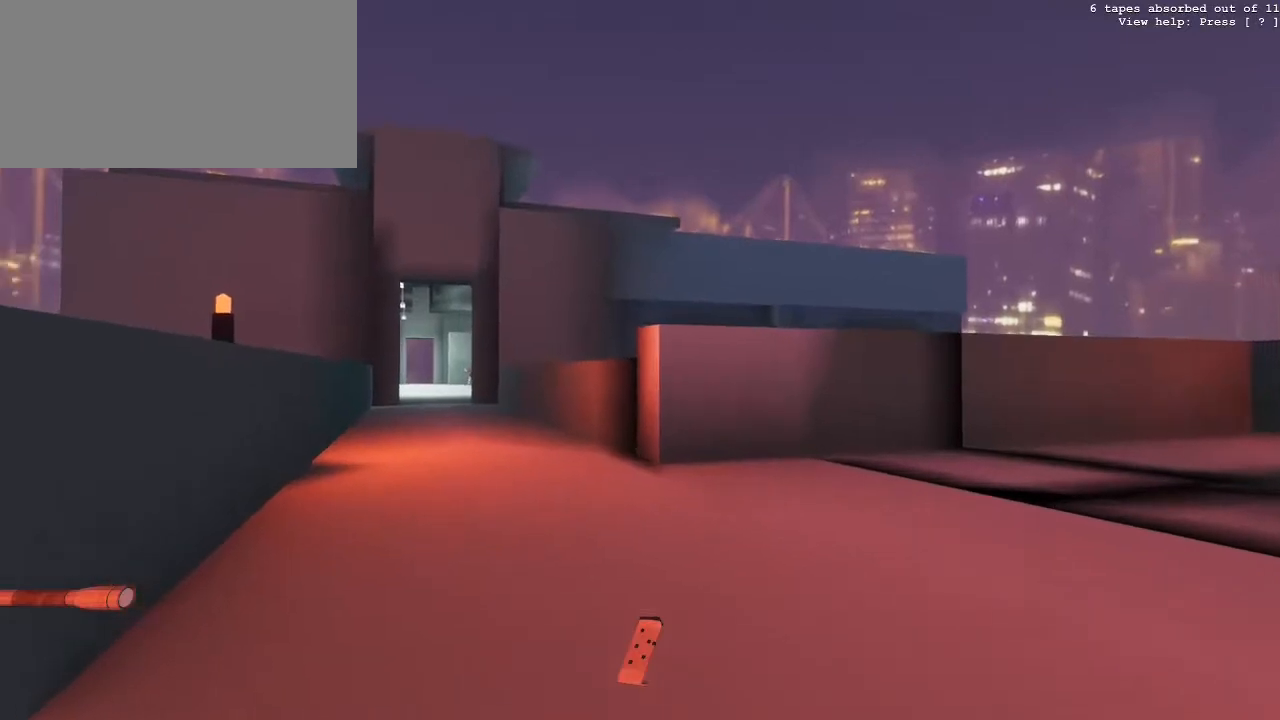
{"keys": ["d"], "mouse": [], "events": [[200, "w", "up"], [300, "d", "down"]]}
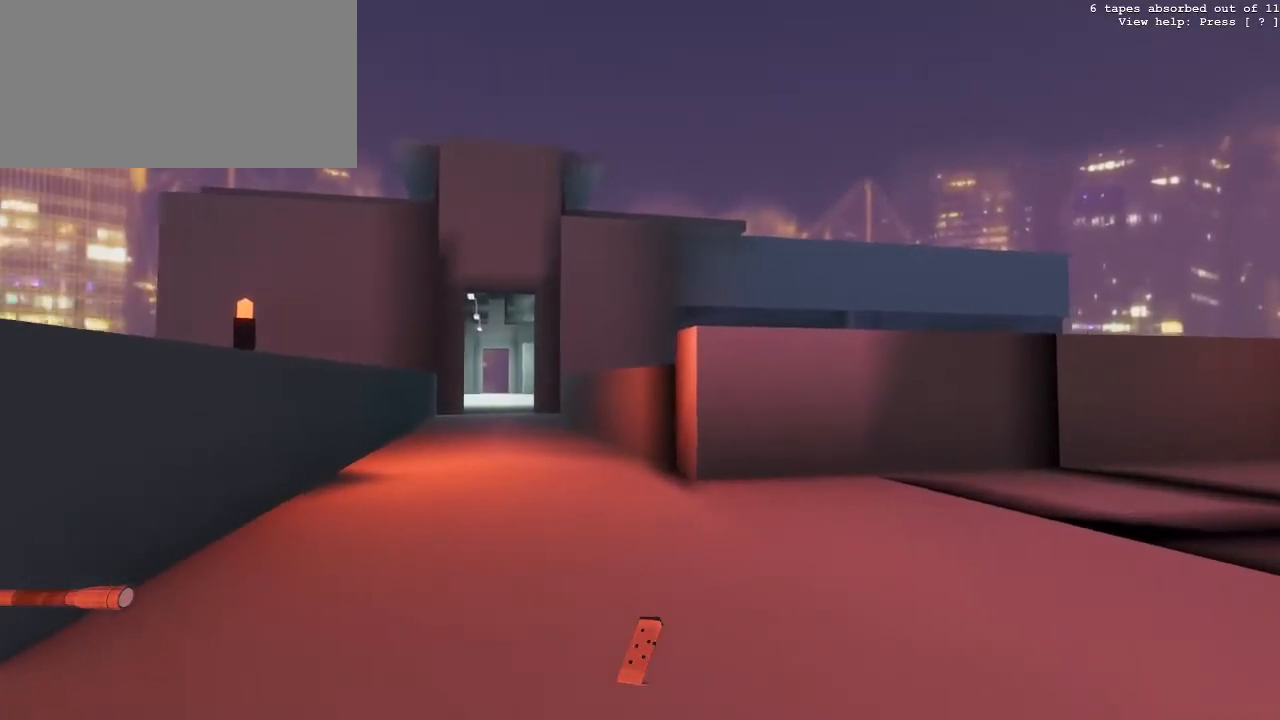
{"keys": ["w"], "mouse": [], "events": [[33, "d", "up"], [83, "w", "down"]]}
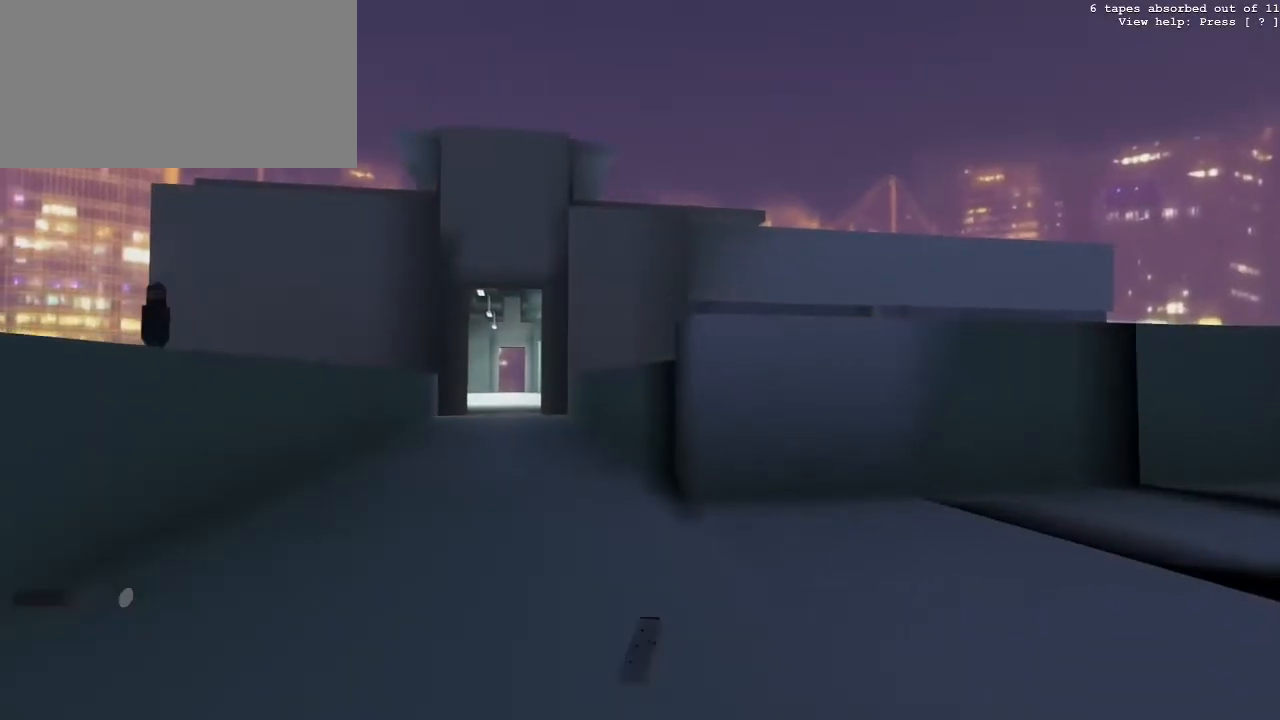
{"keys": ["w"], "mouse": [], "events": []}
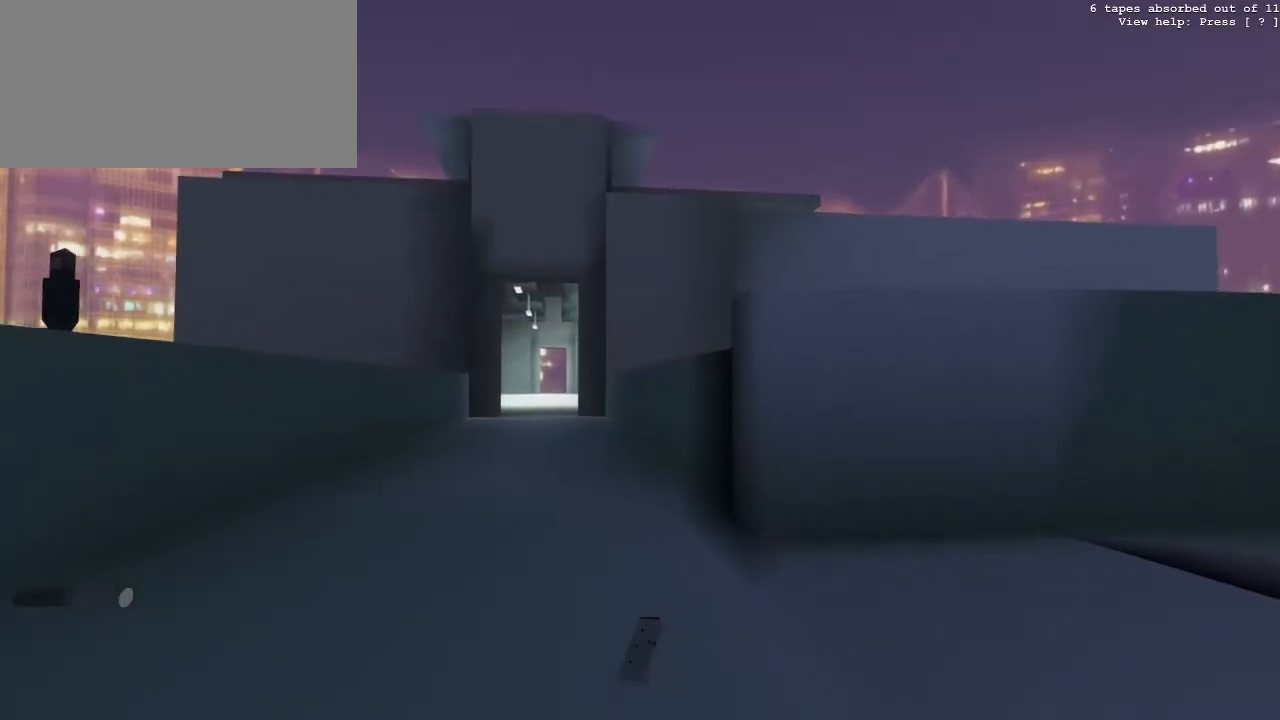
{"keys": ["w"], "mouse": [], "events": []}
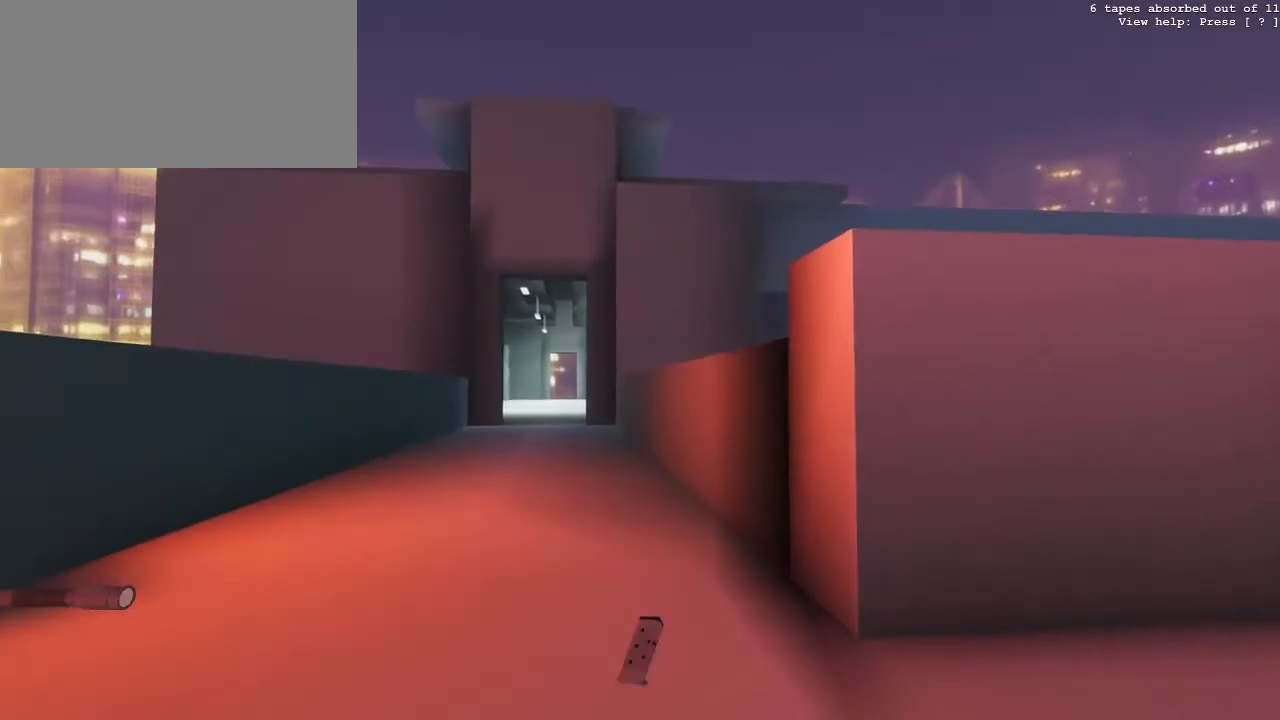
{"keys": ["w"], "mouse": [], "events": []}
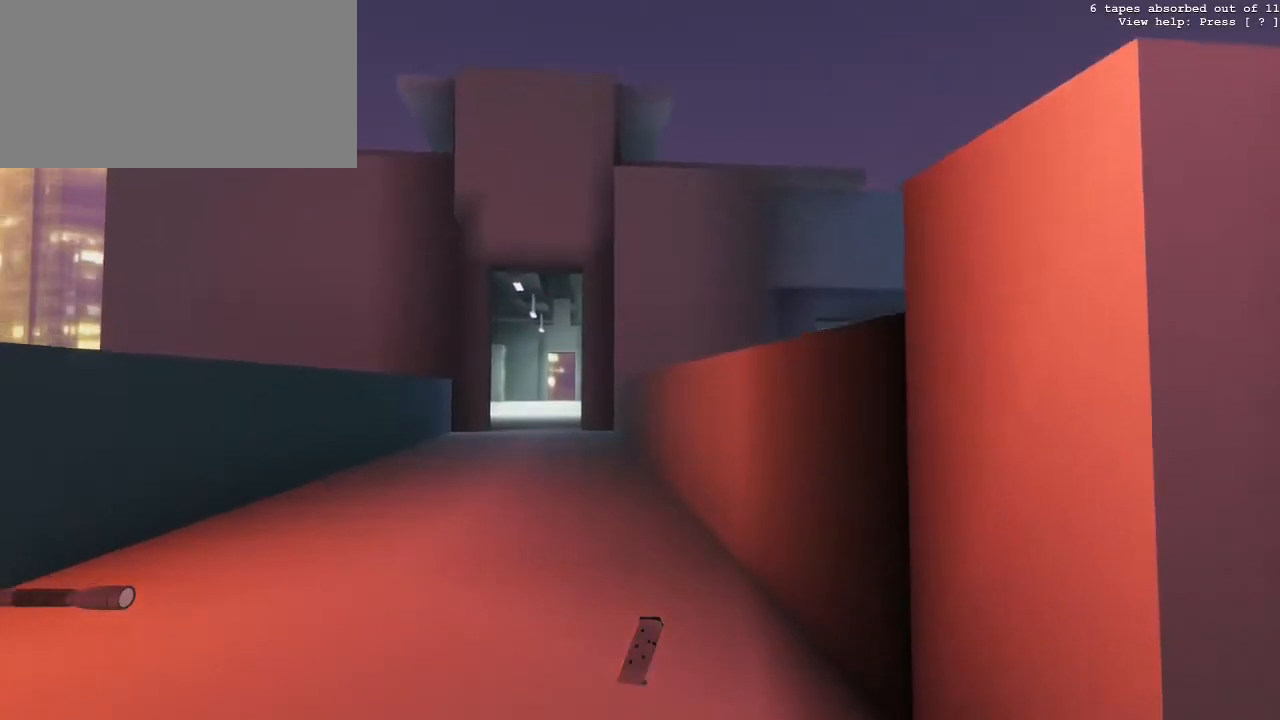
{"keys": ["w"], "mouse": [], "events": []}
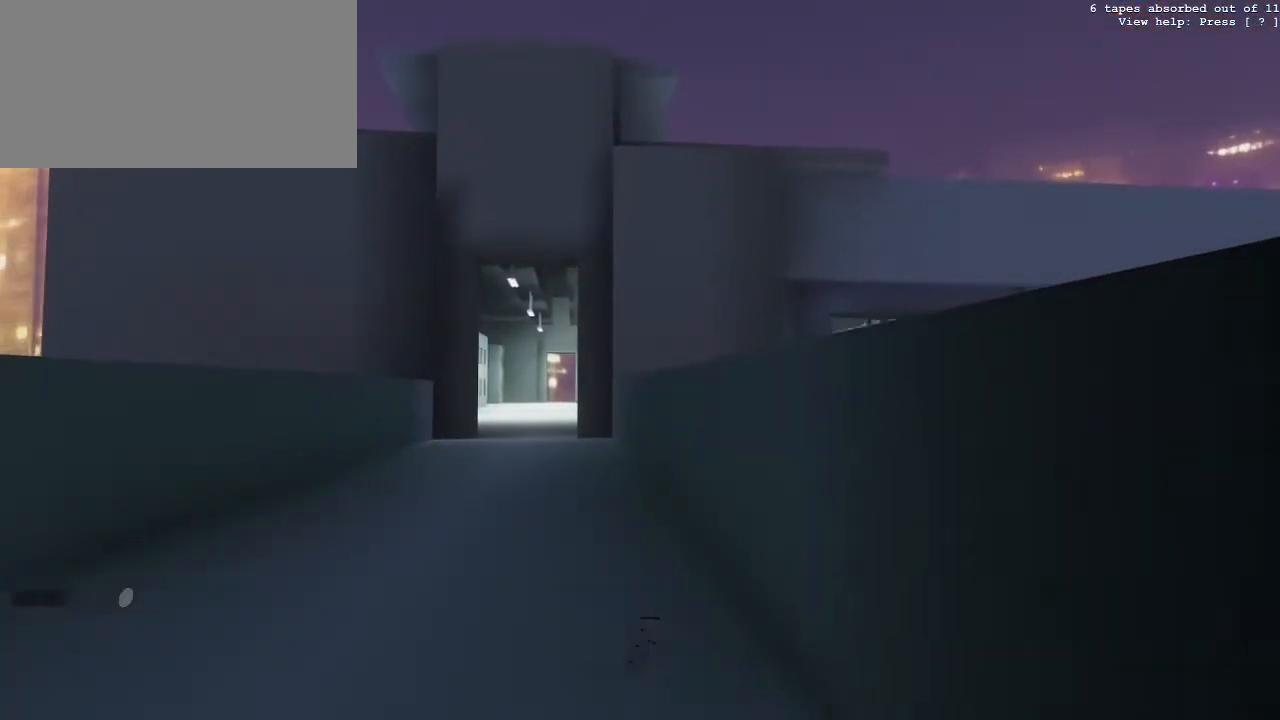
{"keys": ["w"], "mouse": [], "events": []}
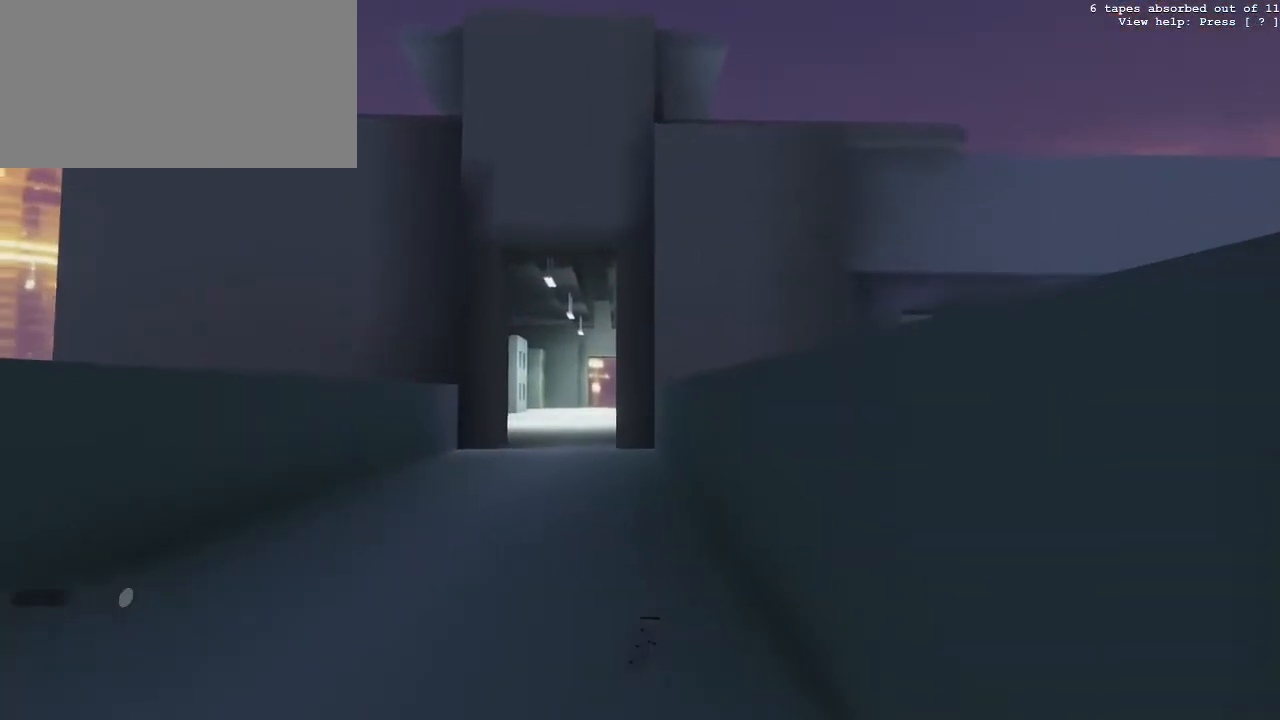
{"keys": ["w"], "mouse": [], "events": []}
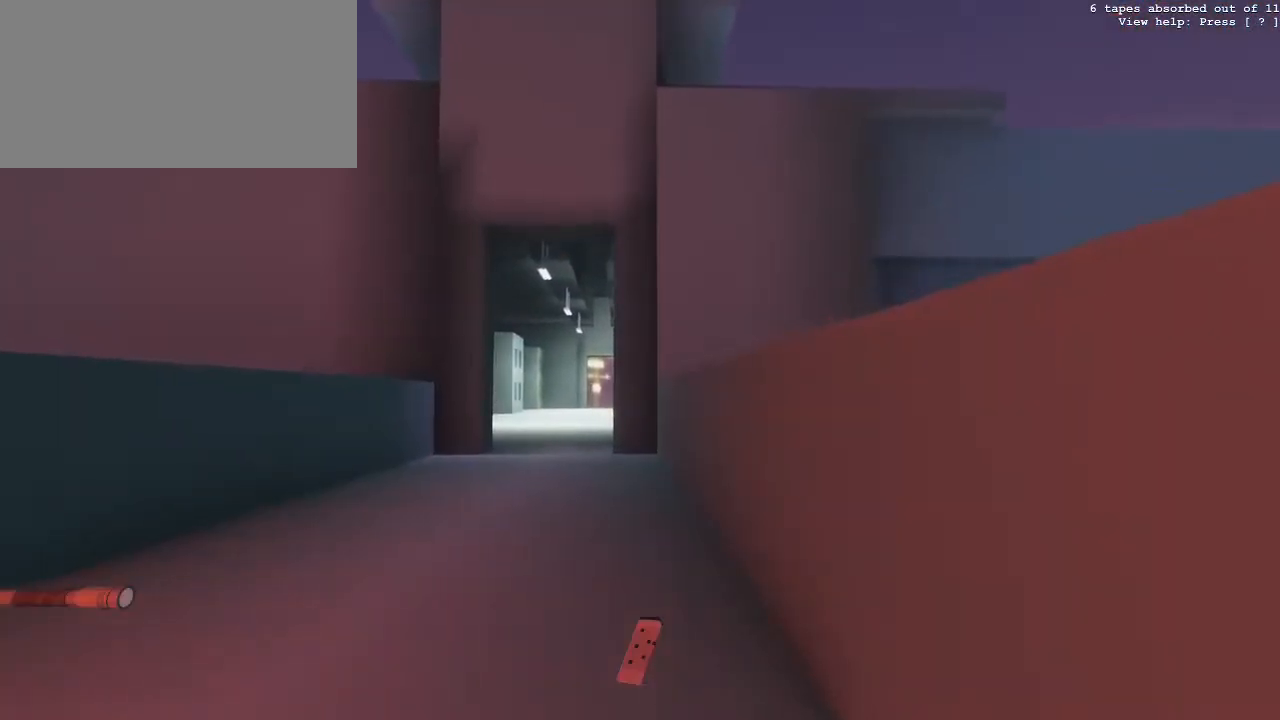
{"keys": ["w"], "mouse": [], "events": []}
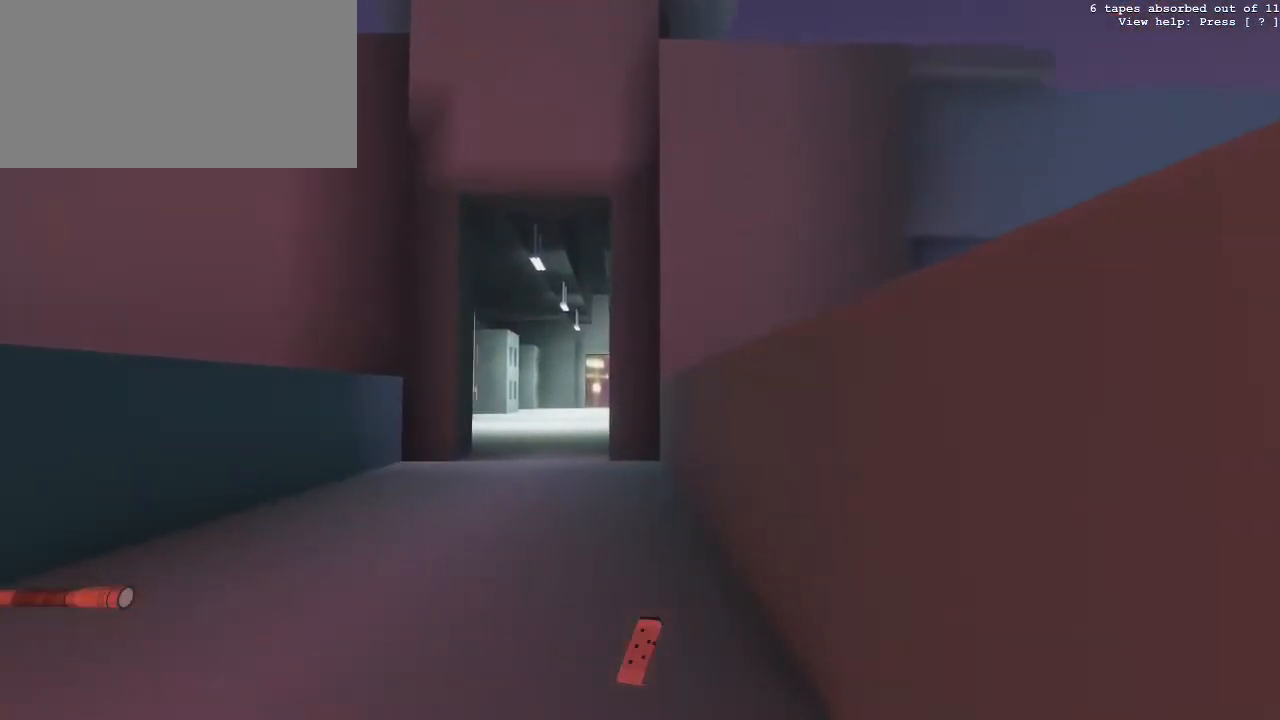
{"keys": [], "mouse": [], "events": [[483, "w", "up"]]}
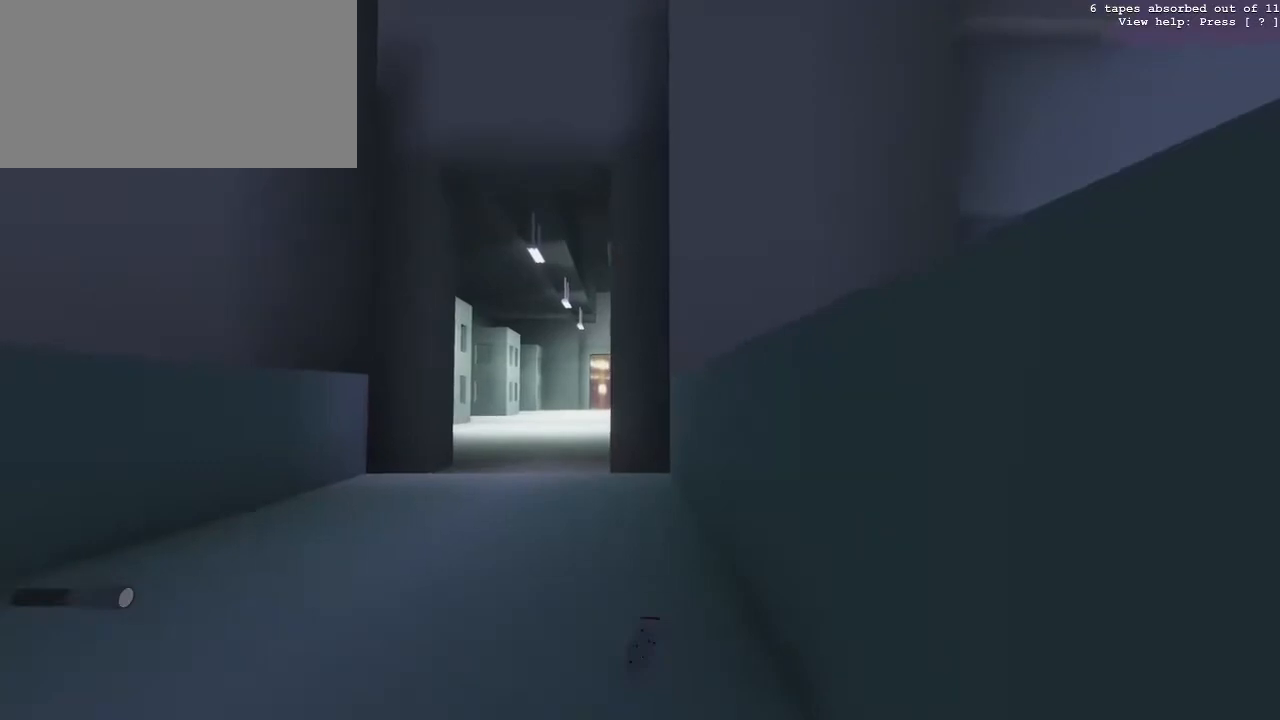
{"keys": ["w"], "mouse": [], "events": [[83, "w", "down"]]}
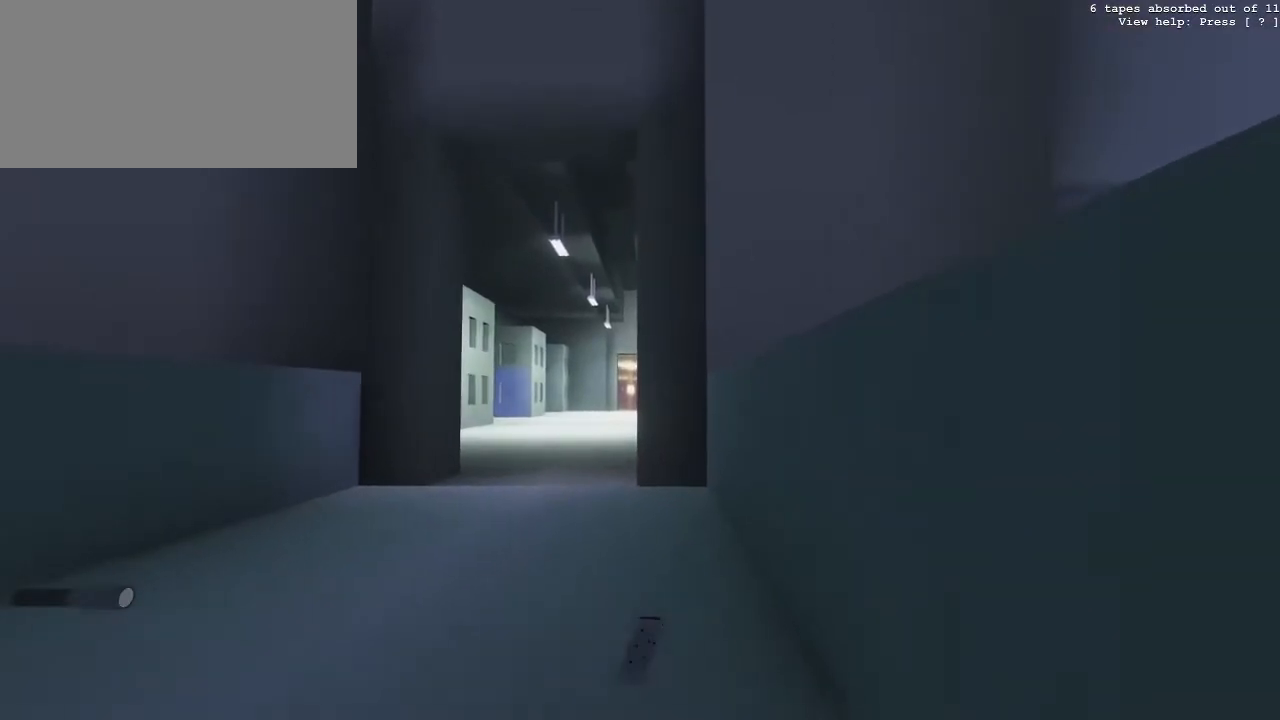
{"keys": ["w"], "mouse": [], "events": []}
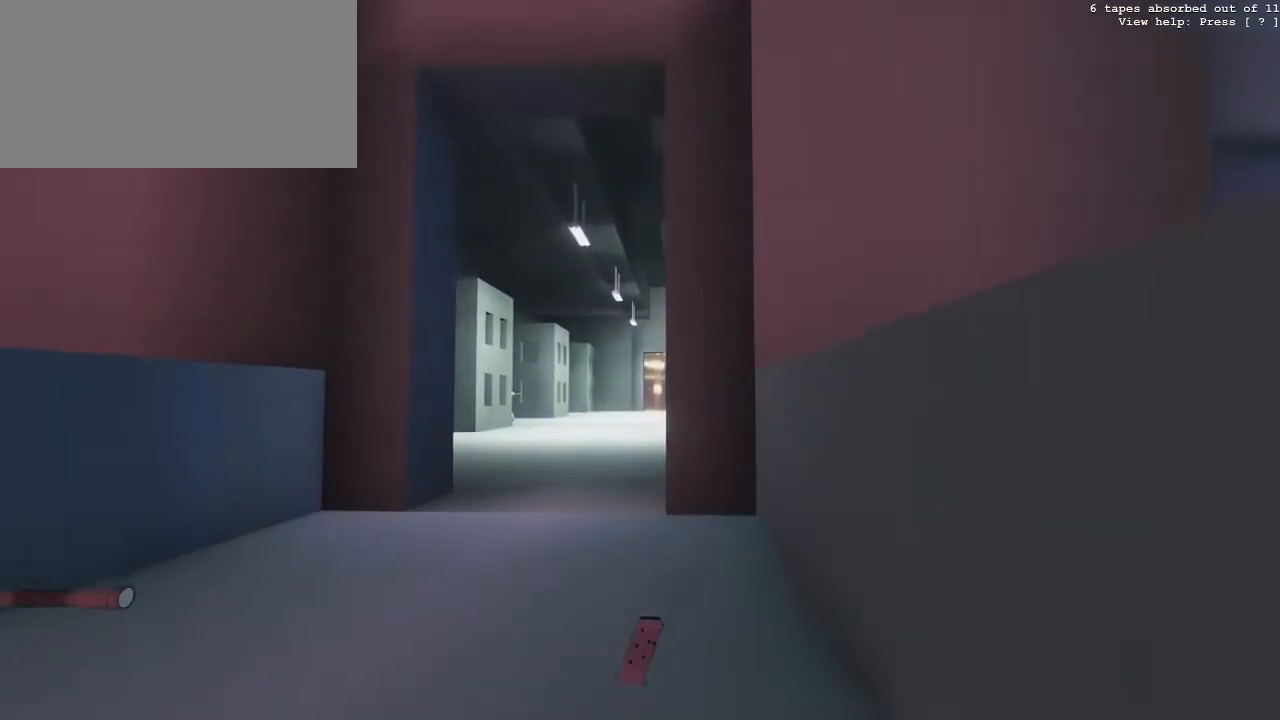
{"keys": ["a"], "mouse": [], "events": [[67, "w", "up"], [150, "a", "down"]]}
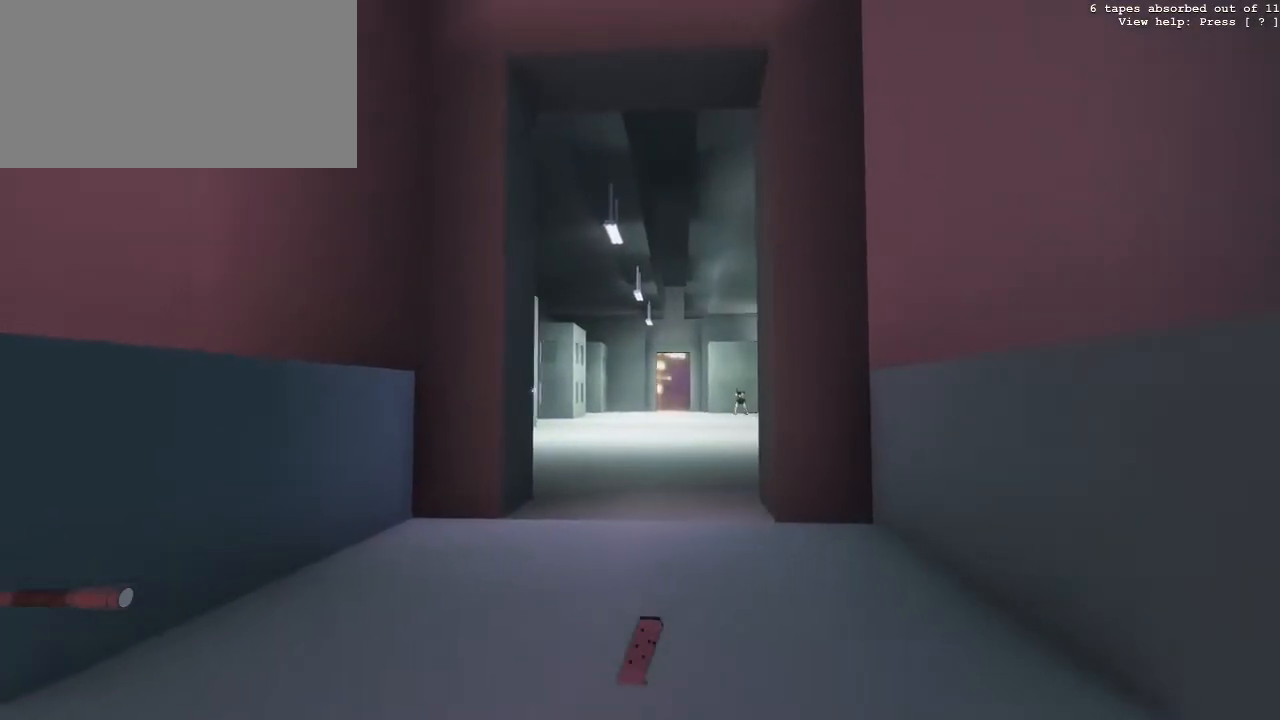
{"keys": ["d"], "mouse": [], "events": [[33, "a", "up"], [33, "w", "down"], [167, "w", "up"], [317, "d", "down"]]}
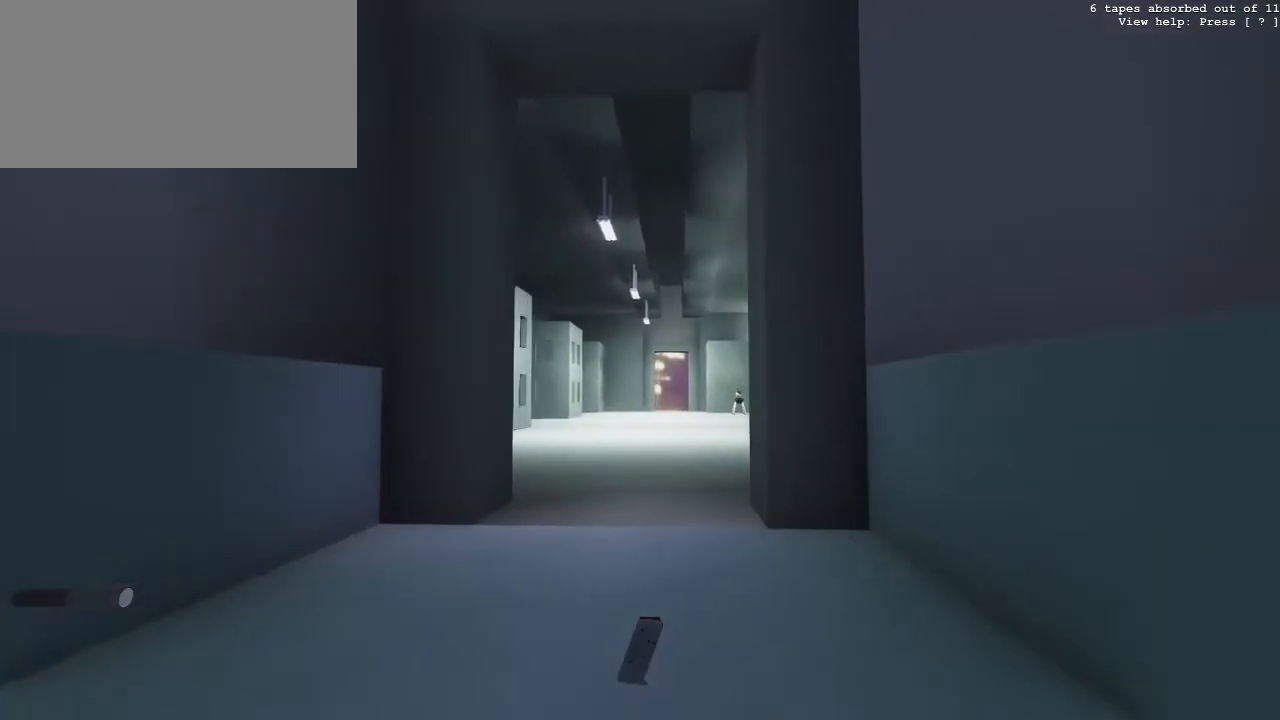
{"keys": [], "mouse": [], "events": [[283, "d", "up"]]}
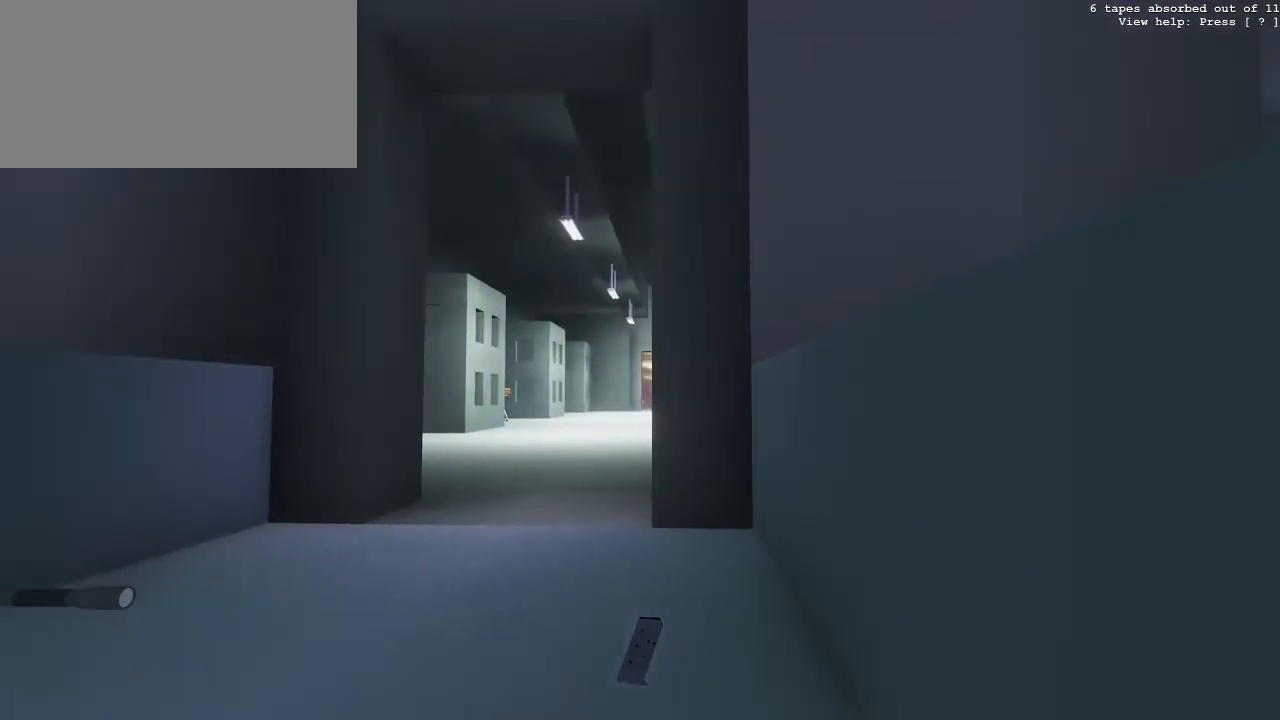
{"keys": [], "mouse": ["right"], "events": [[383, "mouse_right", "down"]]}
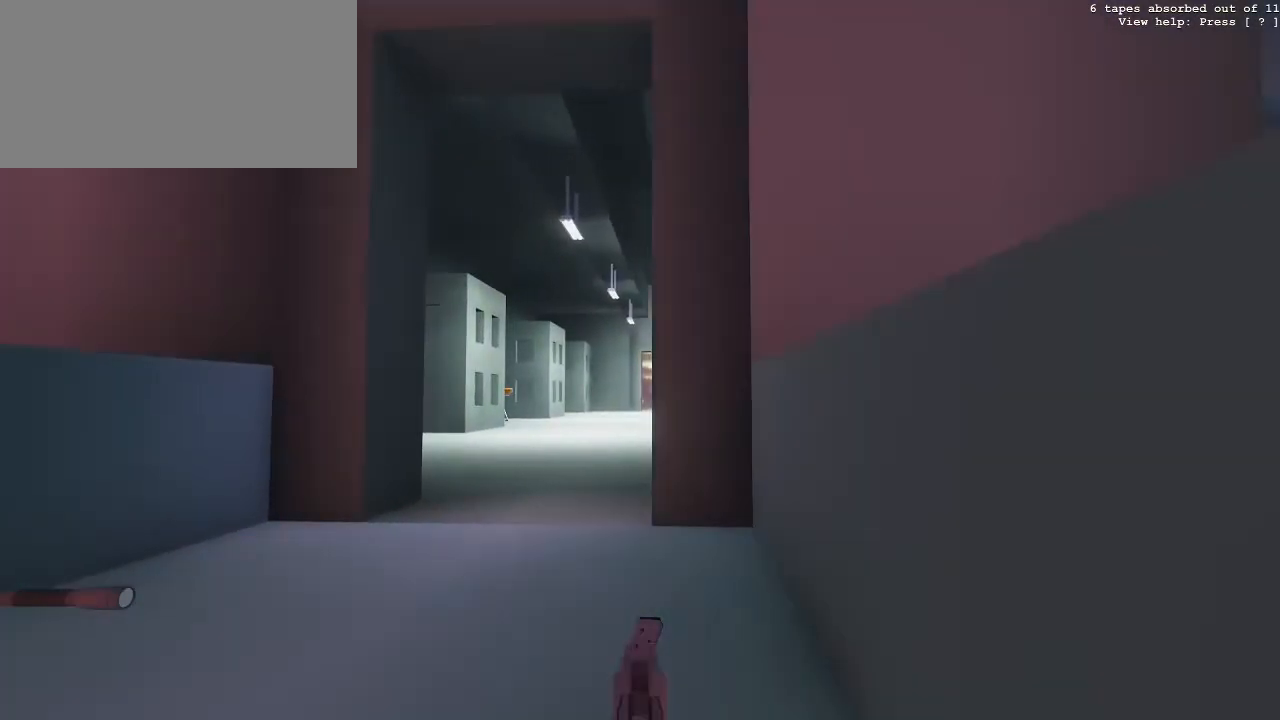
{"keys": ["s"], "mouse": ["right"], "events": [[83, "s", "down"]]}
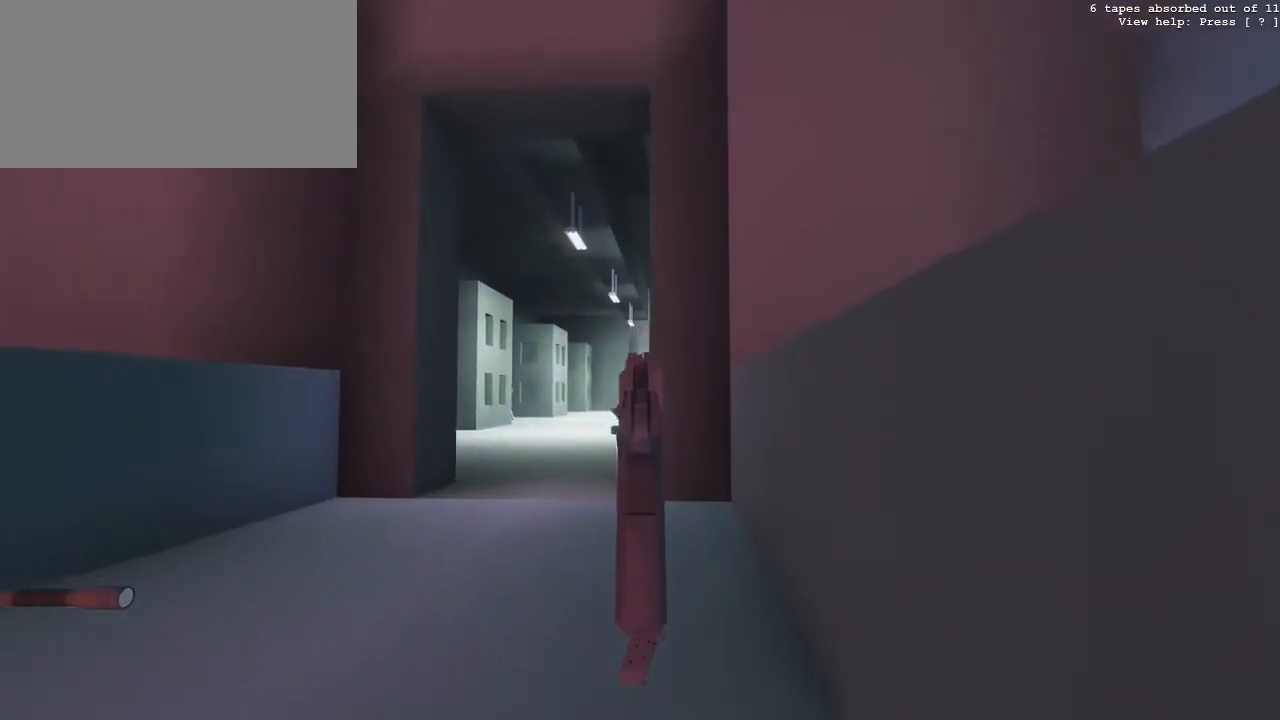
{"keys": [], "mouse": ["right"], "events": [[417, "s", "up"]]}
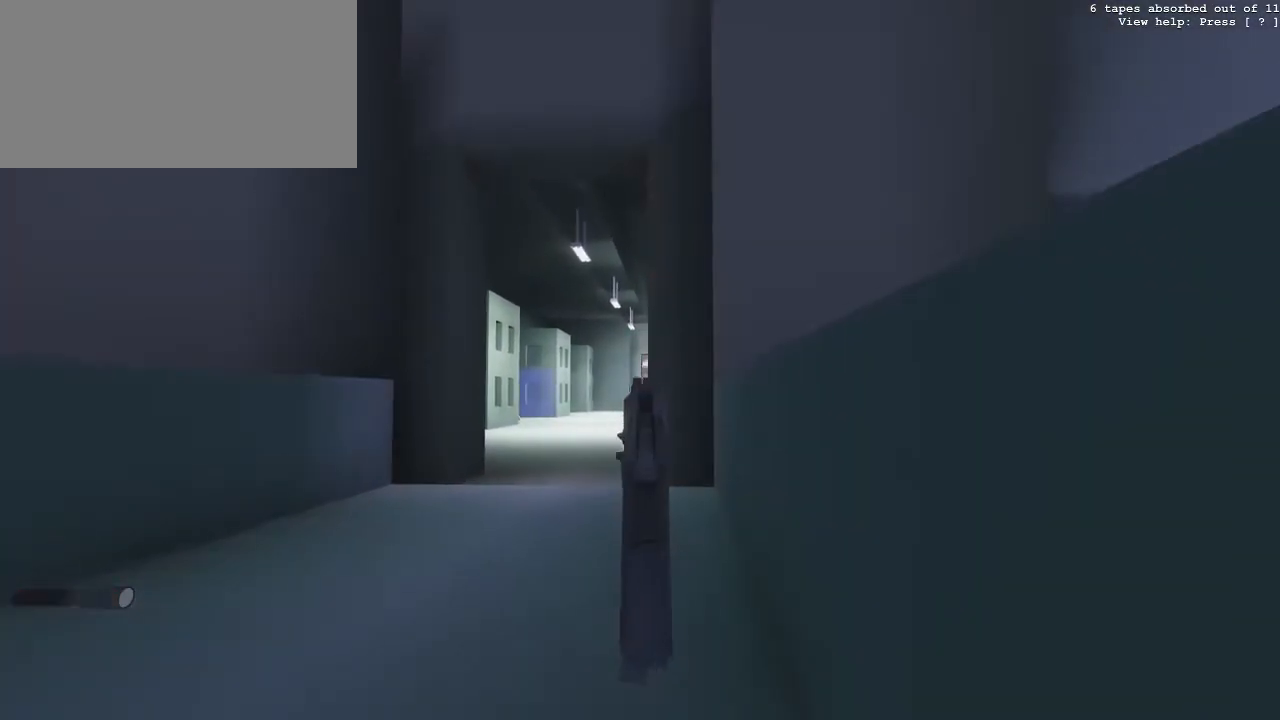
{"keys": [], "mouse": ["right"], "events": []}
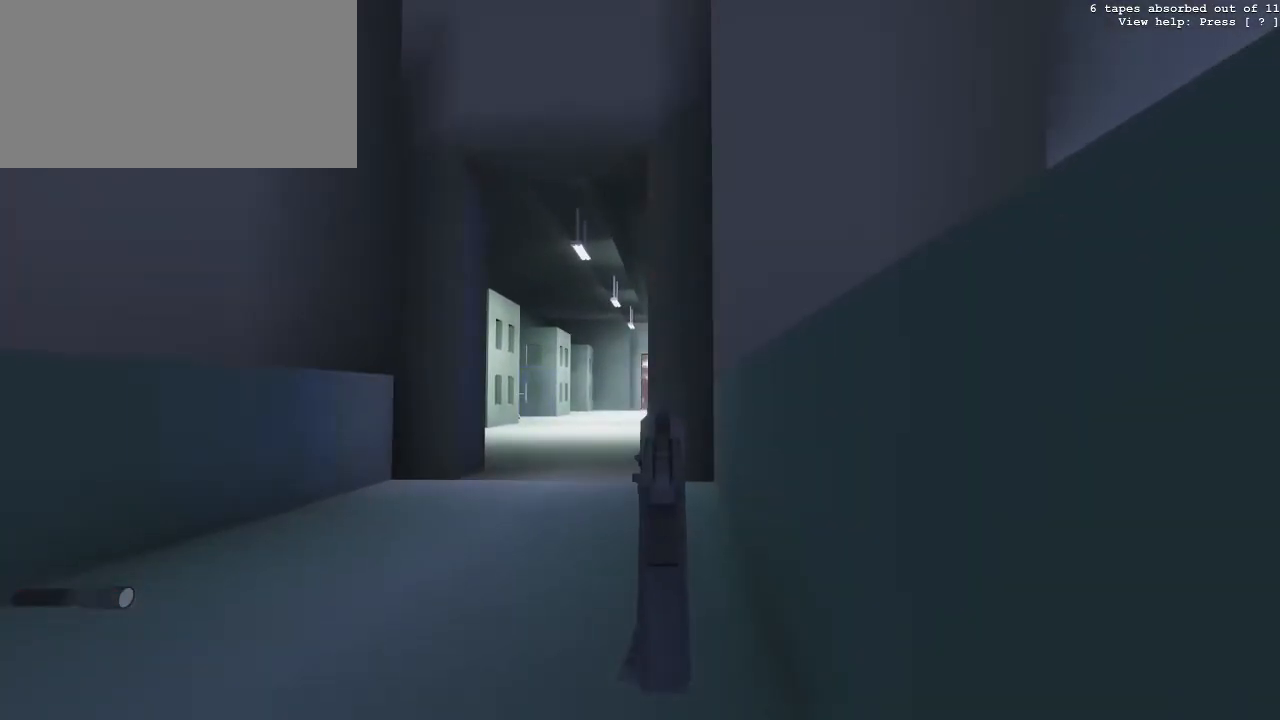
{"keys": [], "mouse": ["right"], "events": []}